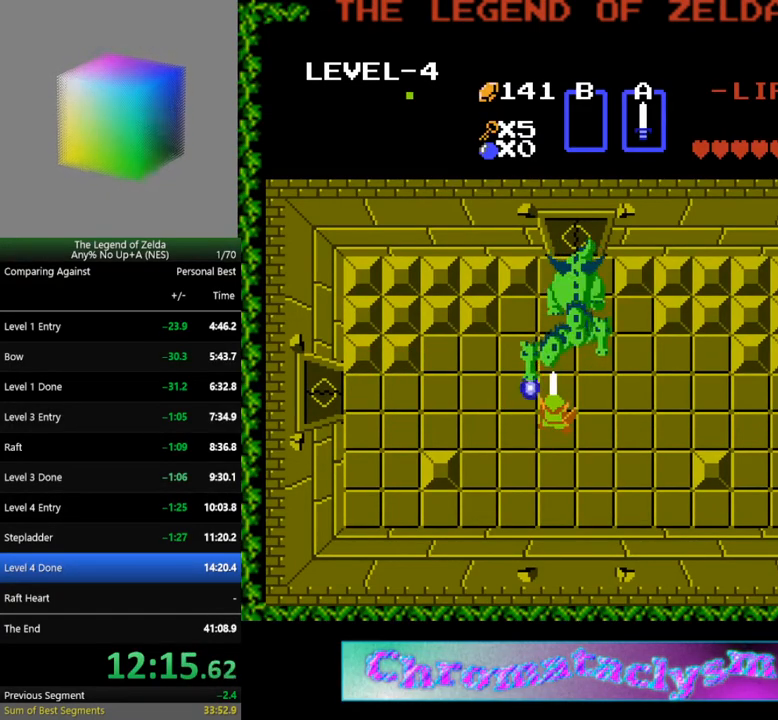
Gameplay with a controller (Nintendo layout); each line is a JSON object with the inputs held at the frame after it. "events" lists button and stick changes between this image and that frame as [ms after this image, input, new state], when the widget could be followed in between. Not read: L3 R3.
{"buttons": ["A"], "events": [[233, "DPAD_UP", "down"], [350, "DPAD_UP", "up"], [383, "A", "down"]]}
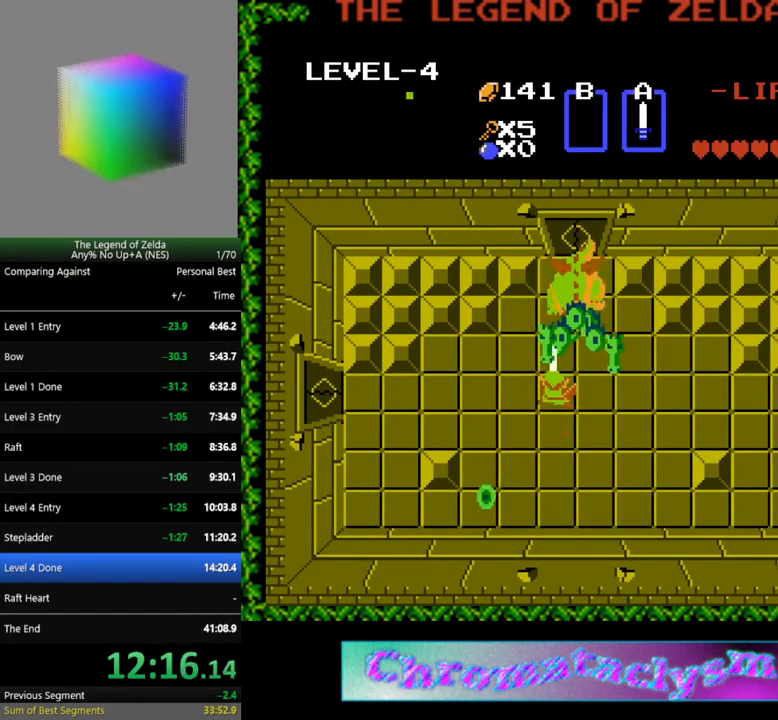
{"buttons": ["DPAD_RIGHT"], "events": [[17, "A", "up"], [100, "DPAD_DOWN", "down"], [267, "DPAD_RIGHT", "down"], [317, "DPAD_DOWN", "up"]]}
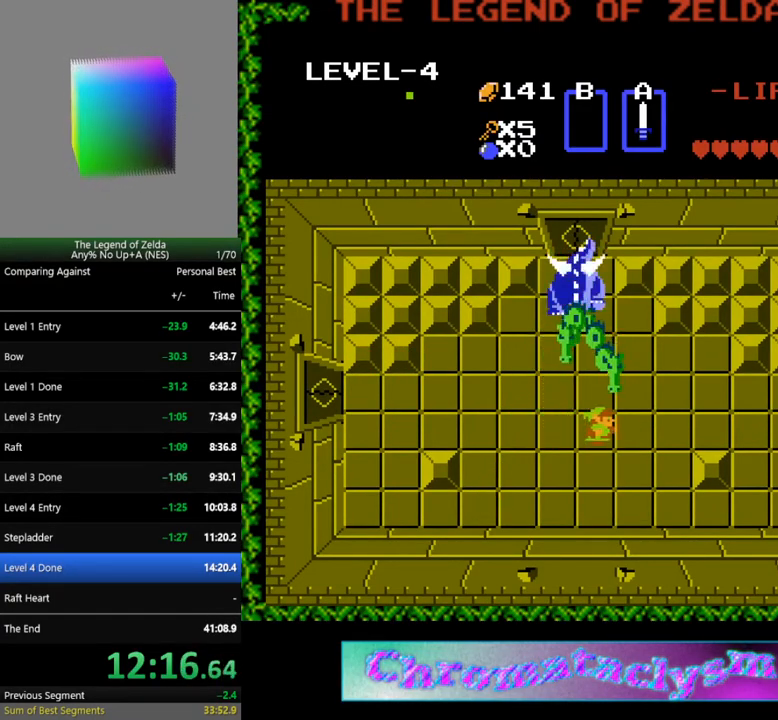
{"buttons": [], "events": [[167, "DPAD_UP", "down"], [200, "DPAD_RIGHT", "up"], [250, "A", "down"], [300, "DPAD_UP", "up"], [350, "A", "up"]]}
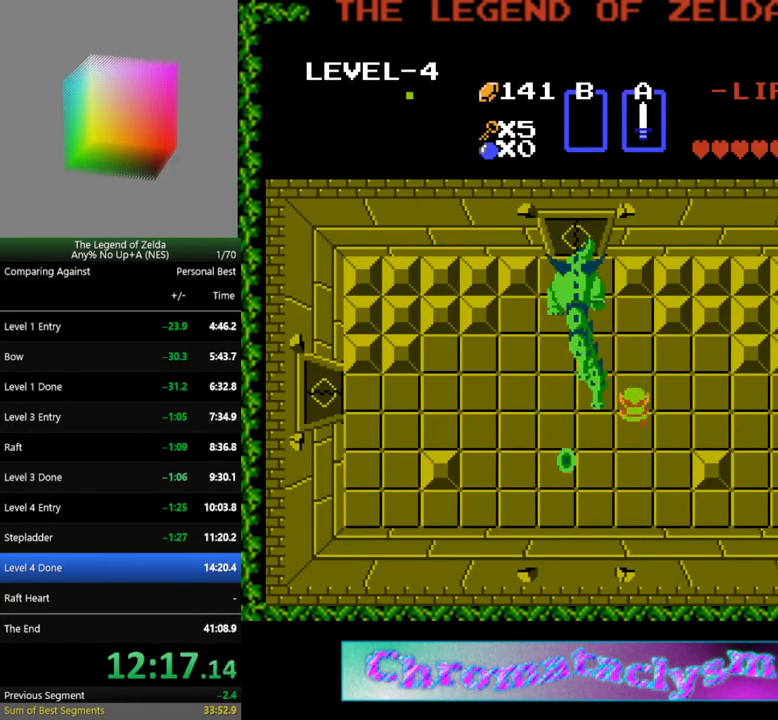
{"buttons": ["DPAD_RIGHT"], "events": [[300, "A", "down"], [433, "DPAD_RIGHT", "down"], [450, "A", "up"]]}
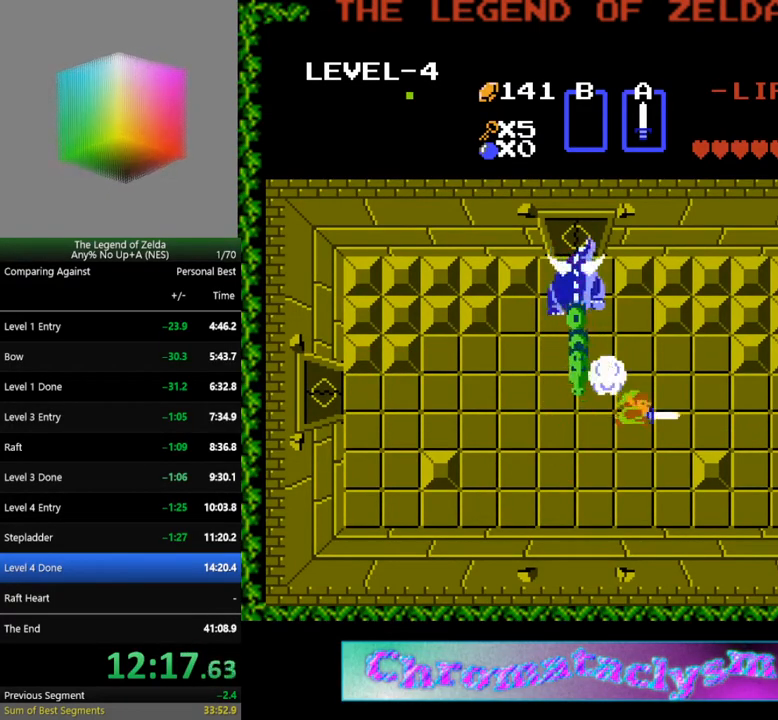
{"buttons": ["DPAD_UP", "DPAD_LEFT"], "events": [[167, "DPAD_UP", "down"], [200, "DPAD_RIGHT", "up"], [500, "DPAD_LEFT", "down"]]}
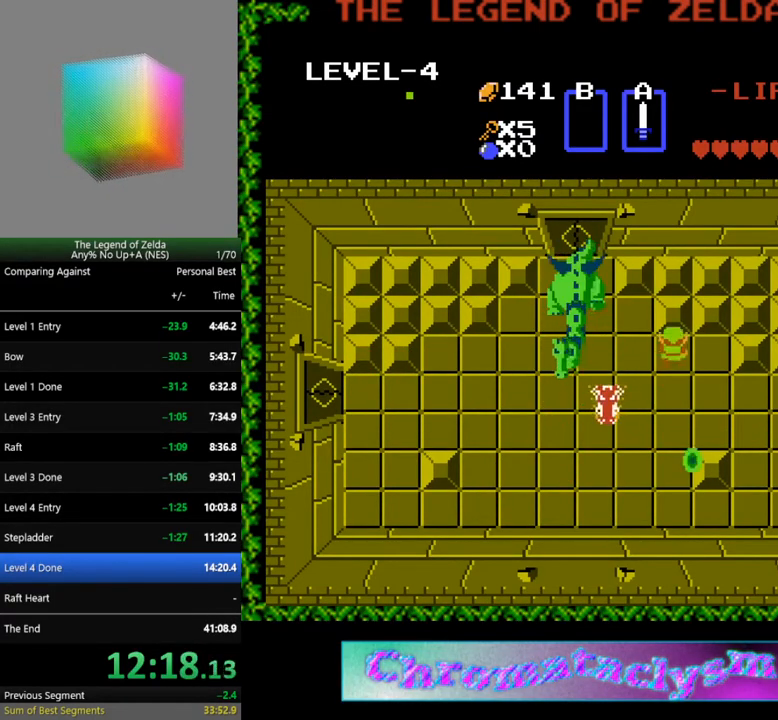
{"buttons": [], "events": [[83, "DPAD_UP", "up"], [317, "A", "down"], [400, "DPAD_LEFT", "up"], [467, "A", "up"]]}
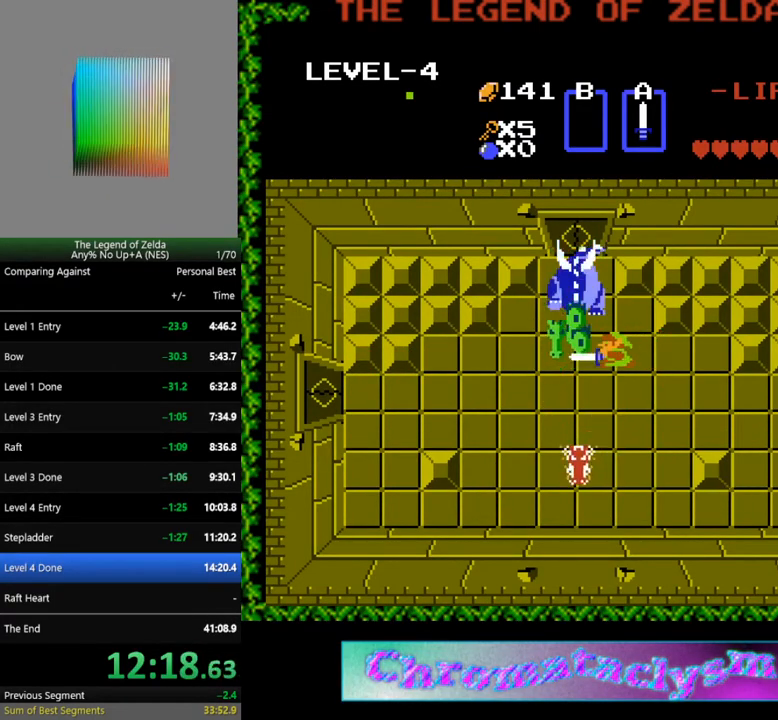
{"buttons": ["A"], "events": [[117, "DPAD_LEFT", "down"], [217, "DPAD_LEFT", "up"], [367, "A", "down"]]}
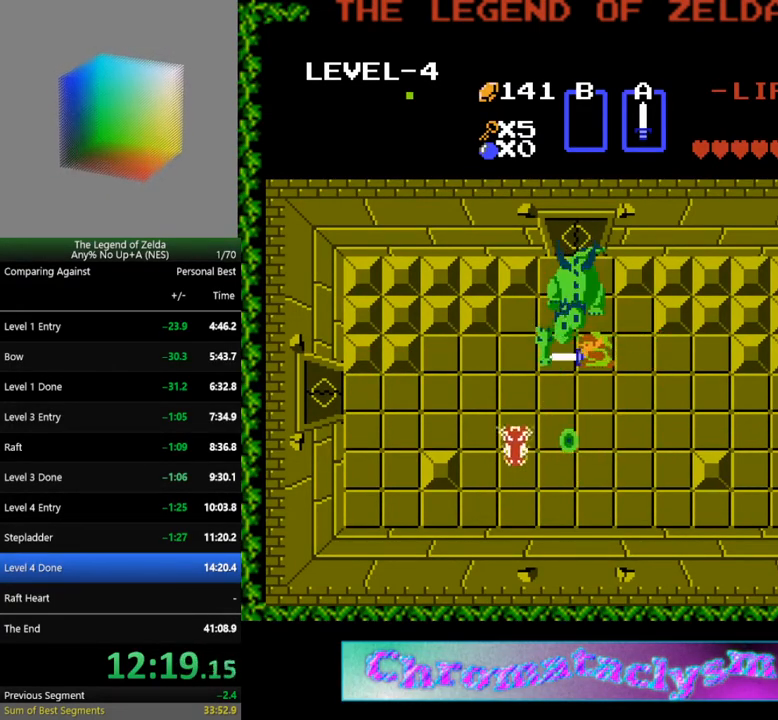
{"buttons": ["DPAD_DOWN"], "events": [[17, "A", "up"], [50, "DPAD_DOWN", "down"], [167, "DPAD_RIGHT", "down"], [250, "DPAD_RIGHT", "up"]]}
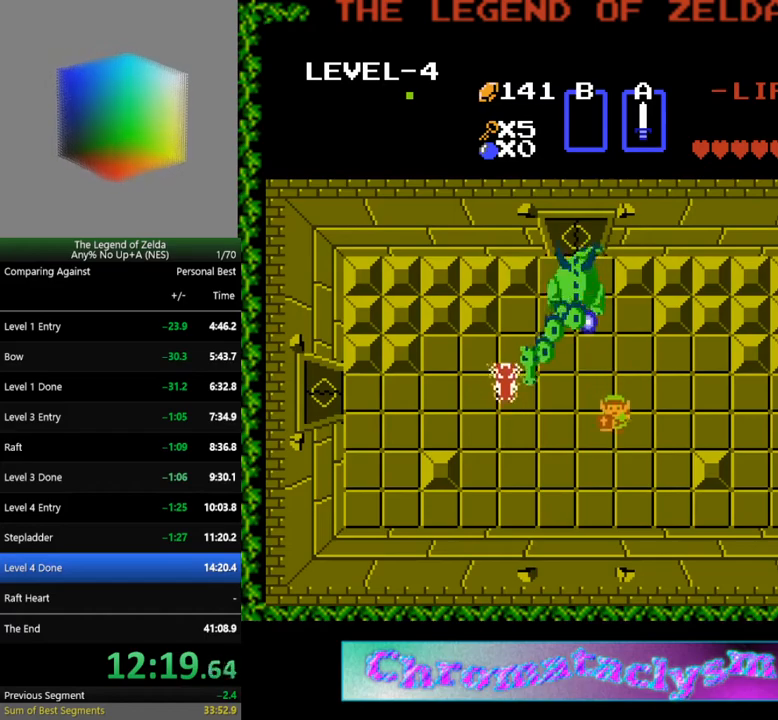
{"buttons": ["A"], "events": [[50, "DPAD_LEFT", "down"], [67, "DPAD_DOWN", "up"], [333, "DPAD_LEFT", "up"], [333, "DPAD_UP", "down"], [400, "A", "down"], [450, "DPAD_UP", "up"]]}
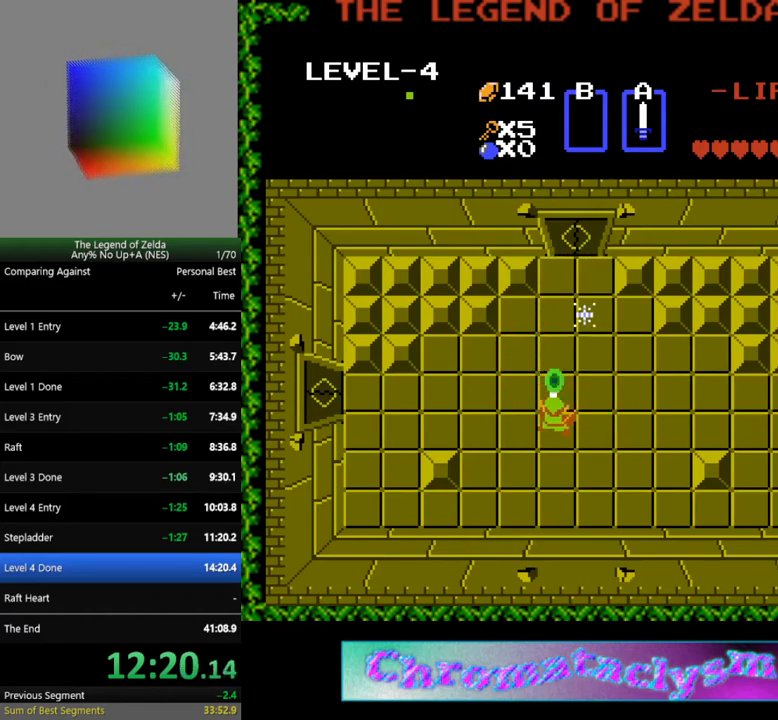
{"buttons": ["DPAD_RIGHT"], "events": [[17, "A", "up"], [50, "DPAD_RIGHT", "down"]]}
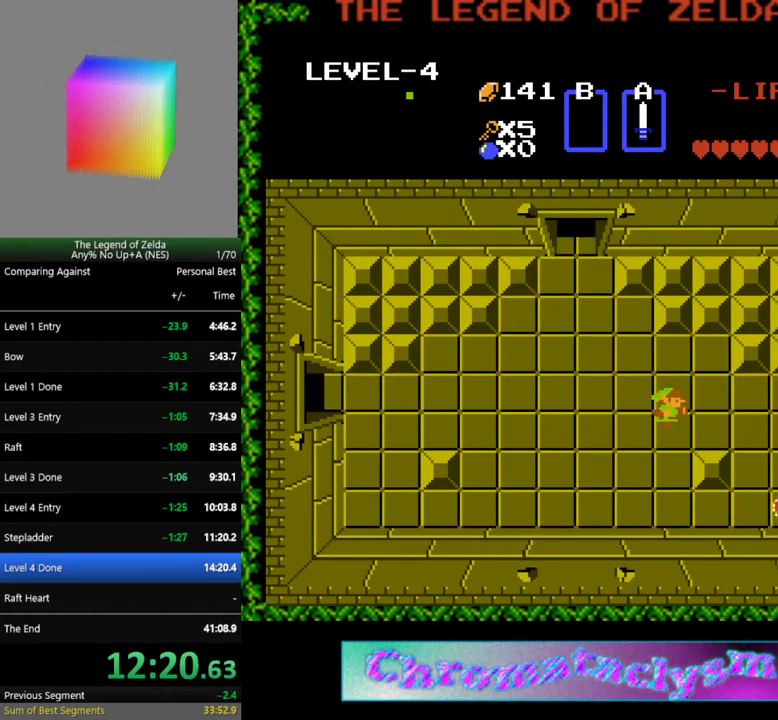
{"buttons": ["DPAD_RIGHT"], "events": []}
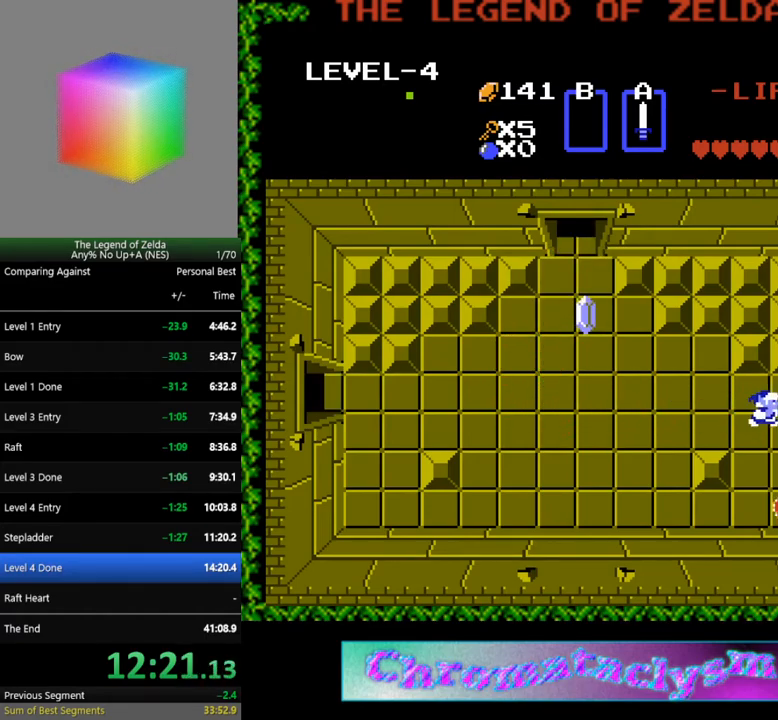
{"buttons": ["DPAD_UP"], "events": [[17, "DPAD_DOWN", "down"], [33, "DPAD_RIGHT", "up"], [450, "DPAD_DOWN", "up"], [450, "DPAD_RIGHT", "down"], [467, "DPAD_RIGHT", "up"], [483, "DPAD_UP", "down"]]}
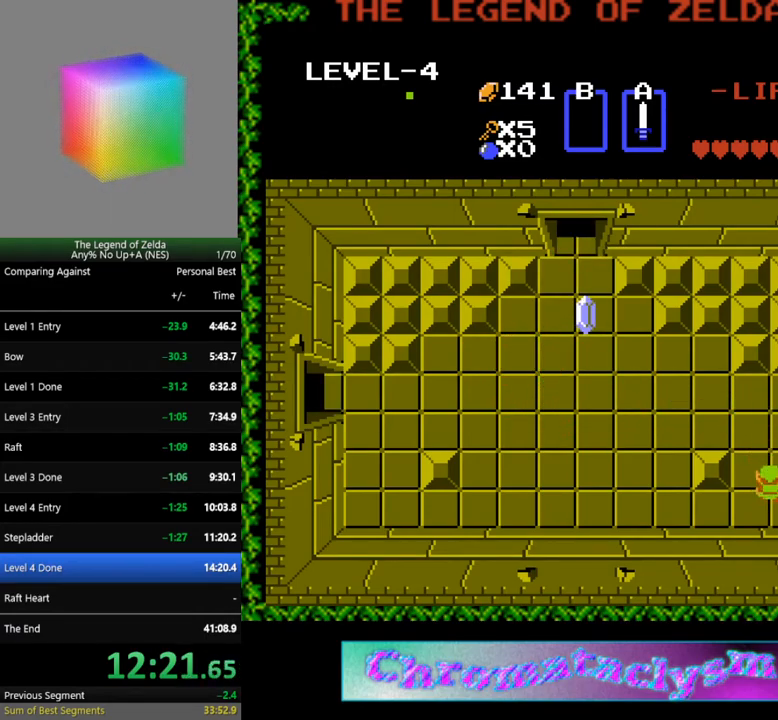
{"buttons": ["DPAD_UP"], "events": []}
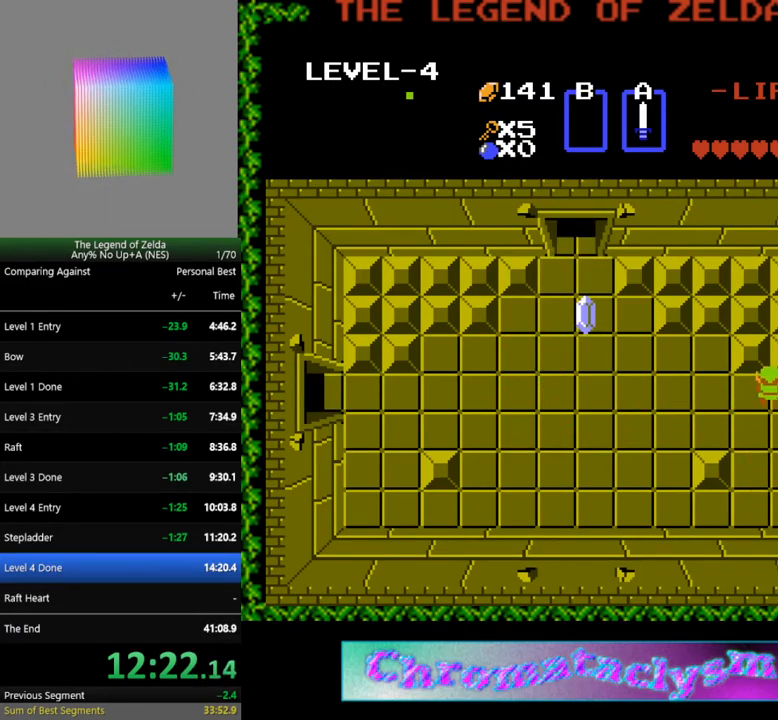
{"buttons": ["DPAD_LEFT"], "events": [[33, "DPAD_LEFT", "down"], [33, "DPAD_UP", "up"]]}
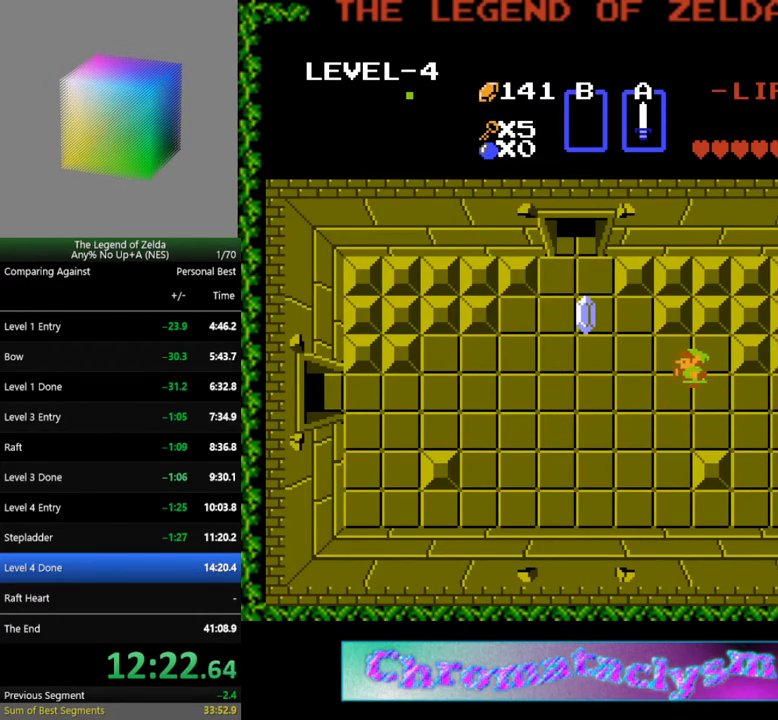
{"buttons": ["DPAD_LEFT"], "events": []}
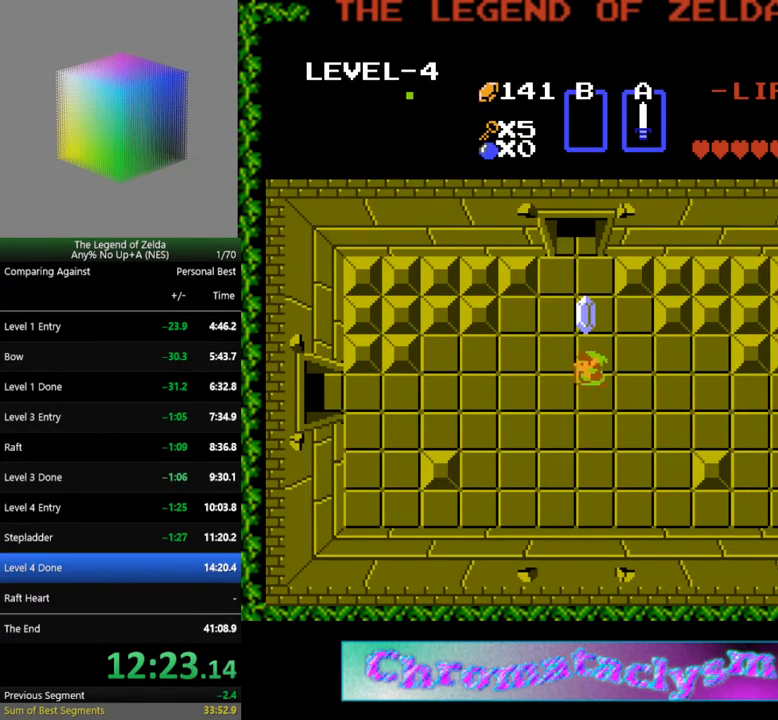
{"buttons": ["DPAD_UP"], "events": [[50, "DPAD_LEFT", "up"], [50, "DPAD_UP", "down"]]}
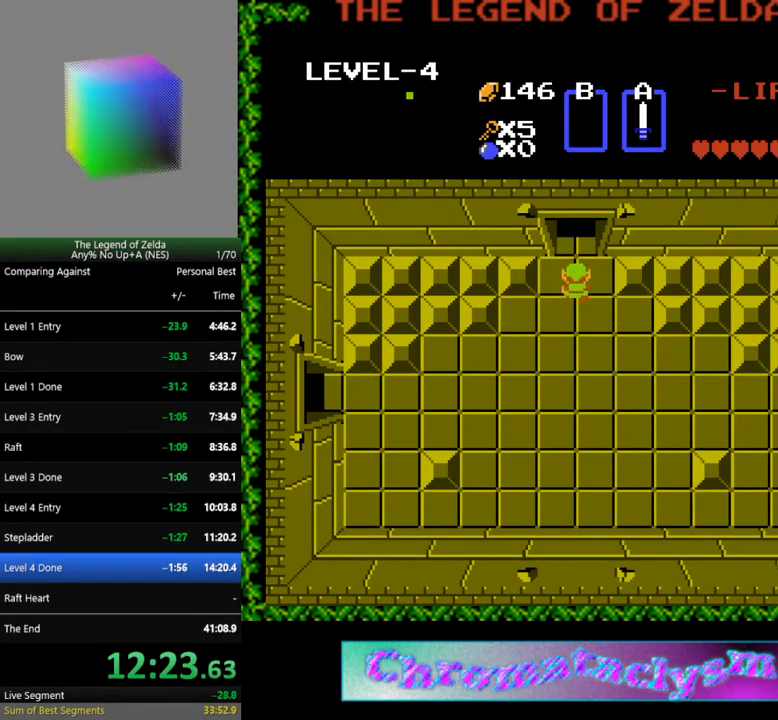
{"buttons": ["DPAD_UP"], "events": []}
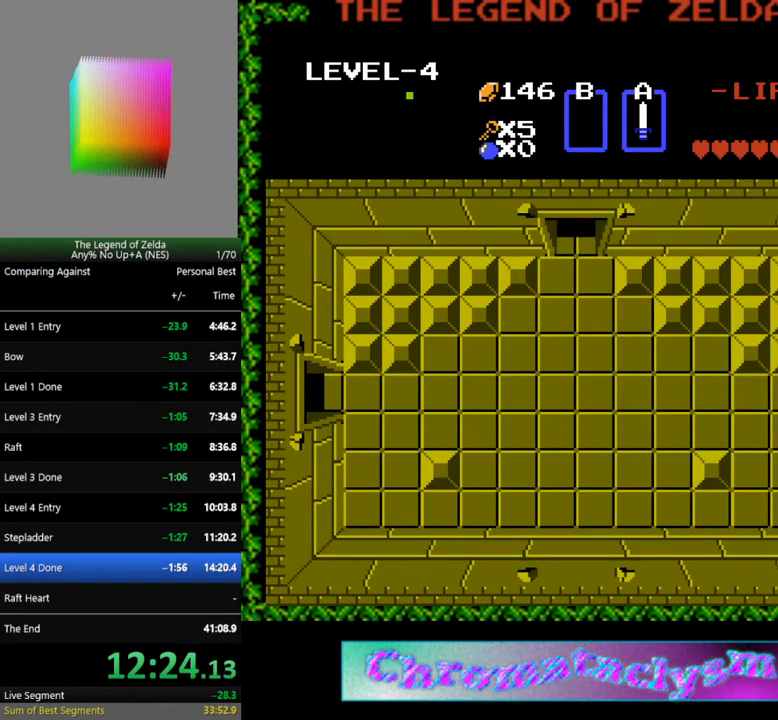
{"buttons": ["DPAD_UP"], "events": []}
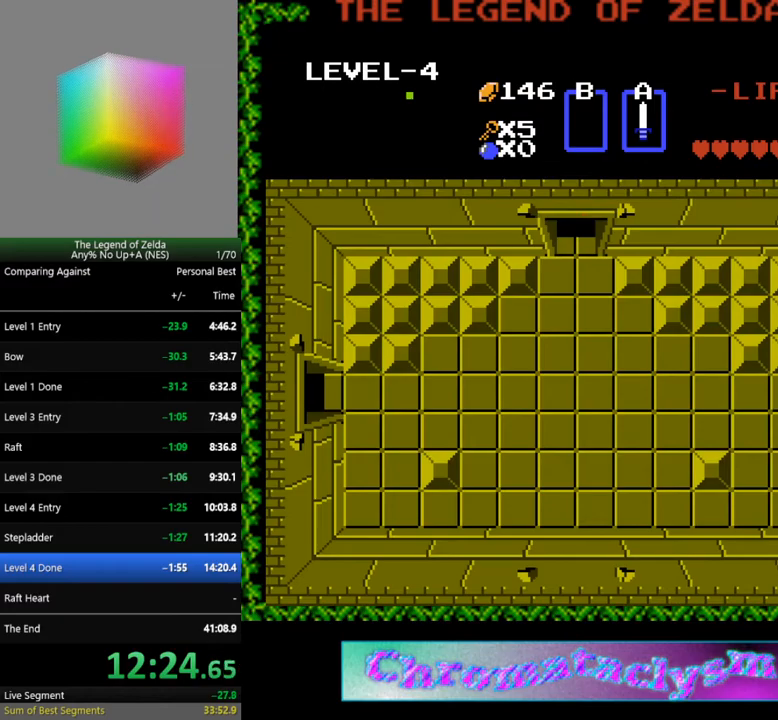
{"buttons": ["DPAD_UP"], "events": []}
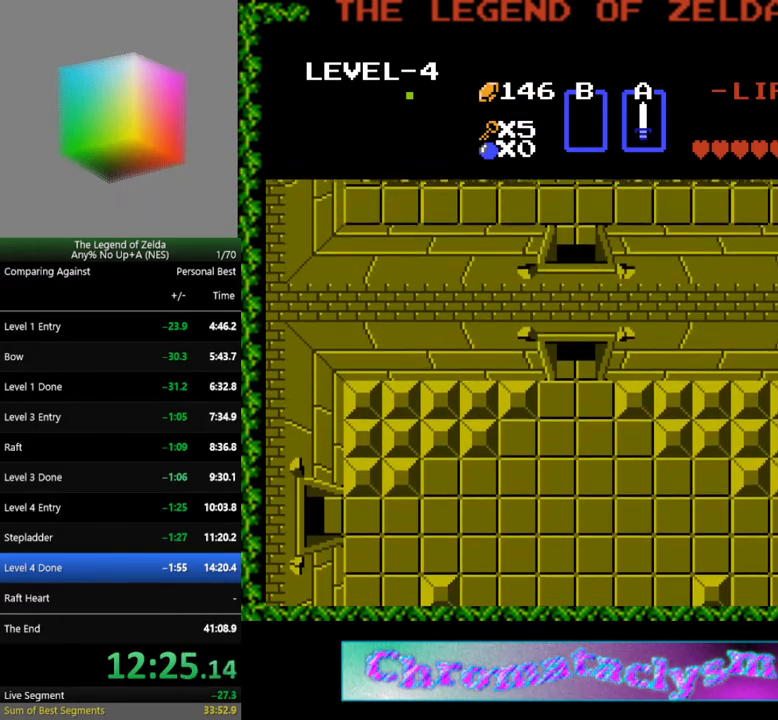
{"buttons": ["DPAD_UP"], "events": []}
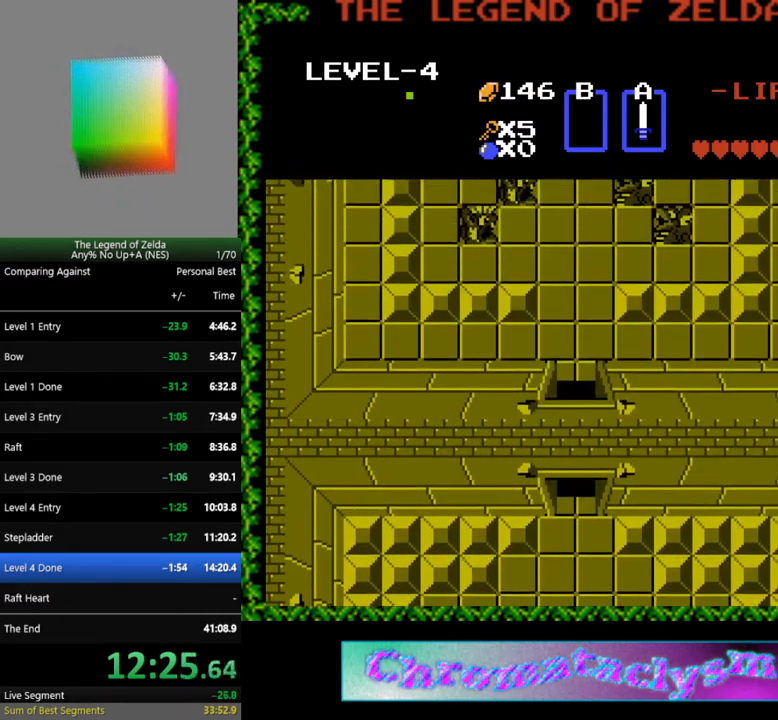
{"buttons": ["DPAD_UP"], "events": []}
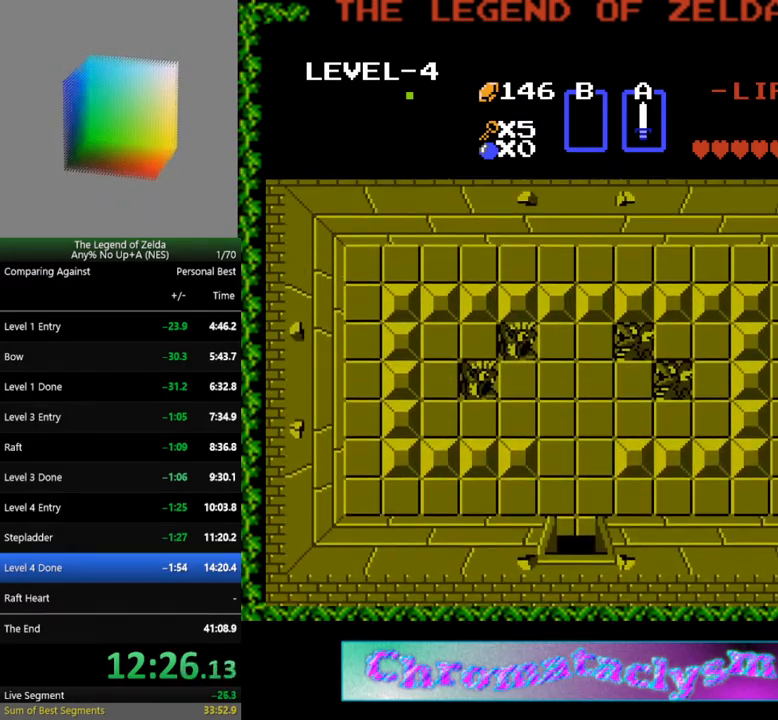
{"buttons": ["DPAD_UP"], "events": []}
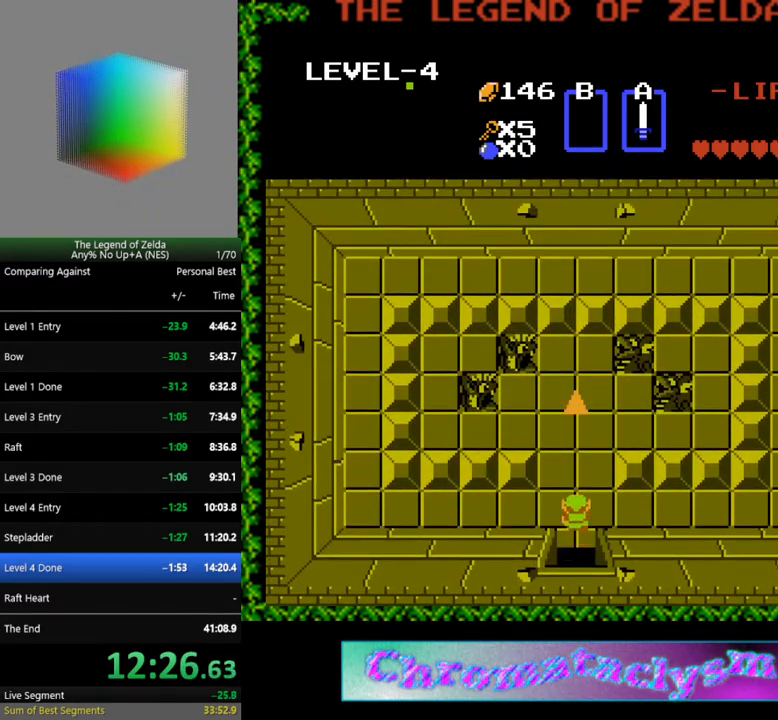
{"buttons": ["DPAD_UP"], "events": []}
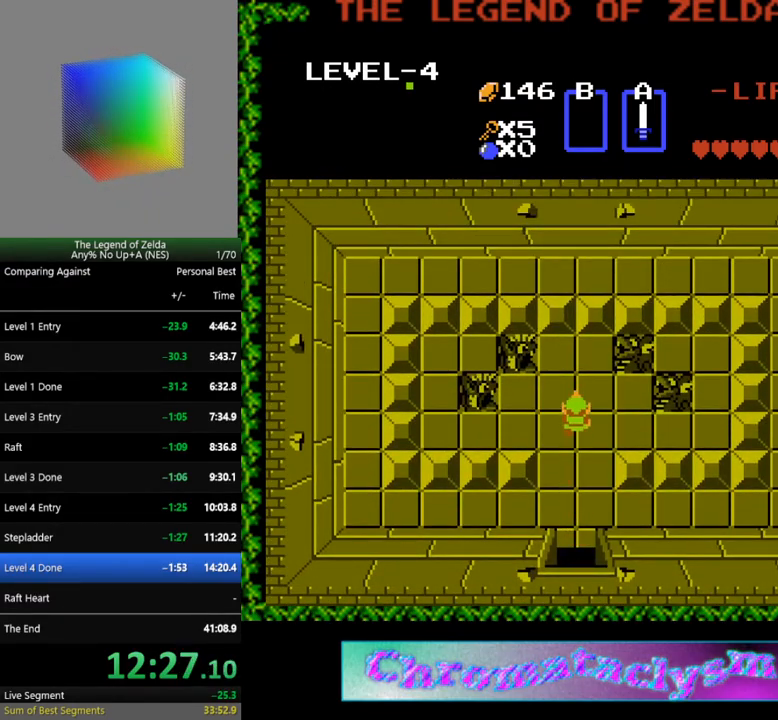
{"buttons": ["DPAD_UP"], "events": []}
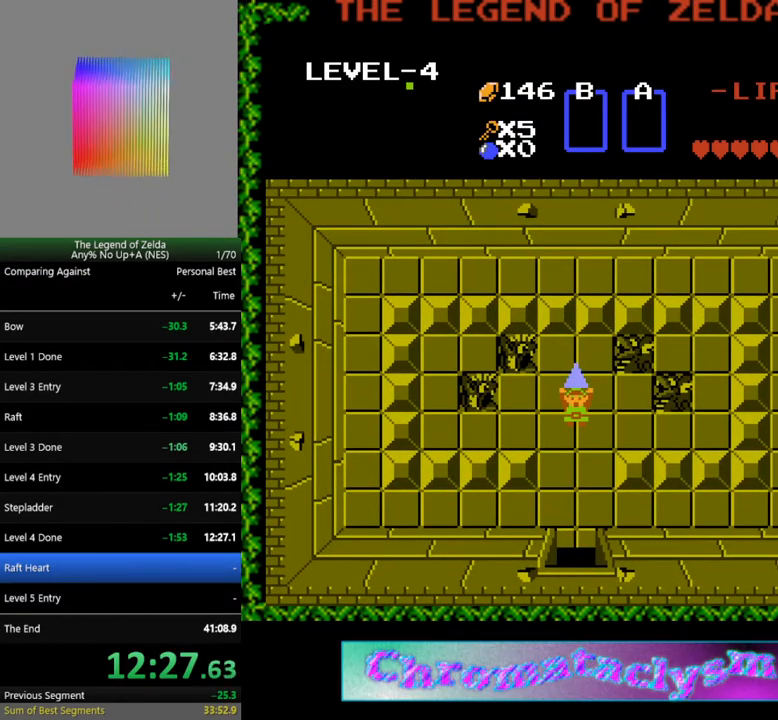
{"buttons": [], "events": [[67, "DPAD_UP", "up"]]}